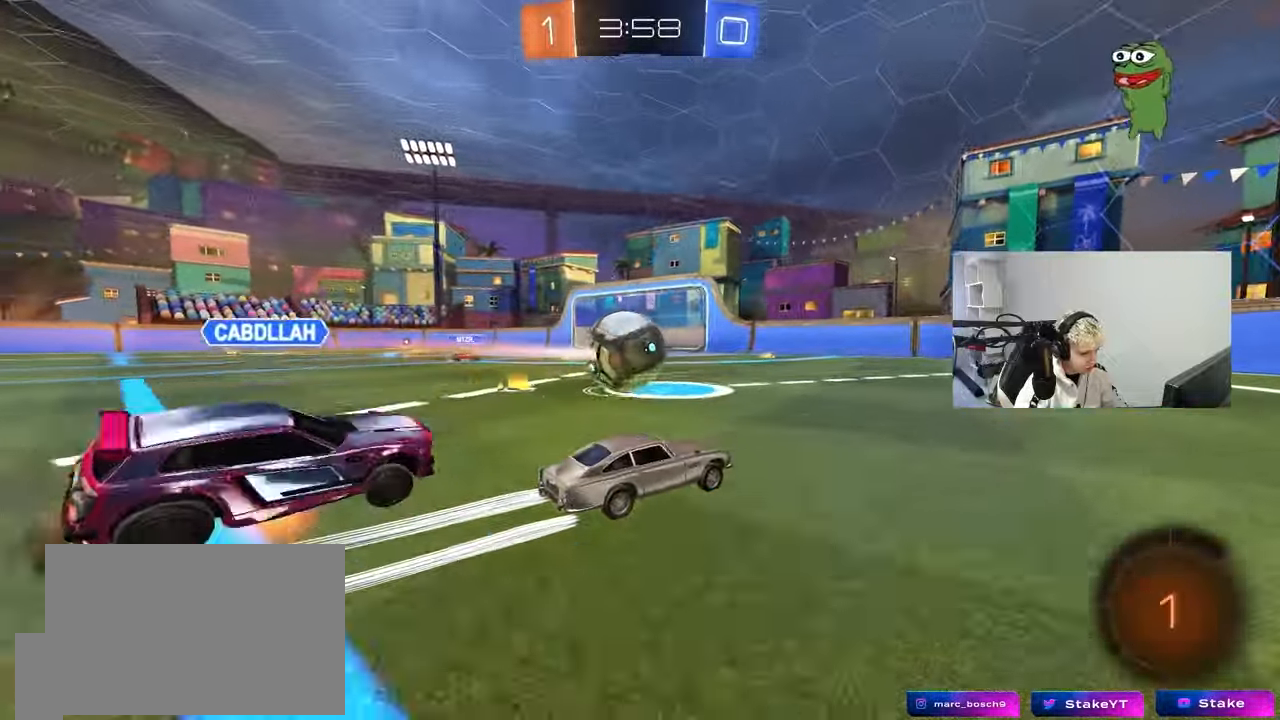
Gameplay with keyboard and mouse; each line is a JSON object with the keys and mouse buttons held at the frame after it. "events" lists presses ("down") and releases ("up") of "1", "2", "3", "4", "5", "a", "alt", "c", "caps_lock", "ctrl", "d", "e", "f", "g", "q", "r", "s", "shift", "space", "t", "tab", "v", "w", "x", "z", "mouse_left", "mouse_wheel" and "mouse_right" between this image and that frame as [ms after this image, input, new state], when the widget could be followed in between. "mouse_left", "mouse_wheel", "mouse_right" = the "left", "wheel", "right" buttons of the "mouse" list. No other keys are recorded. "wheel" means that the mouse wheel is clicked or scrolled. Mouse movement is not recorded.
{"keys": ["w"], "mouse": ["left"], "events": [[33, "a", "down"], [117, "a", "up"], [267, "space", "down"], [350, "d", "down"], [400, "space", "up"], [450, "d", "up"], [500, "mouse_left", "down"]]}
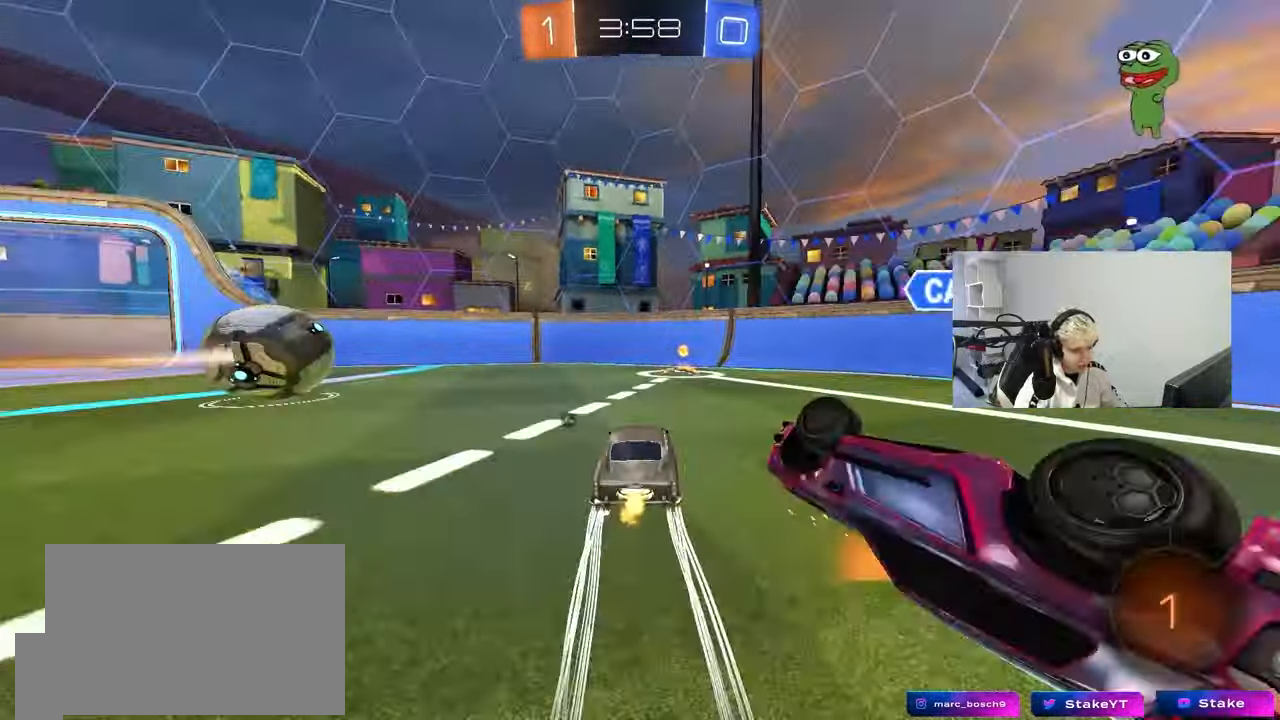
{"keys": ["d"], "mouse": [], "events": [[83, "space", "down"], [183, "d", "down"], [183, "mouse_left", "up"], [283, "space", "up"], [317, "d", "up"], [317, "mouse_left", "down"], [367, "d", "down"], [467, "mouse_left", "up"], [467, "w", "up"]]}
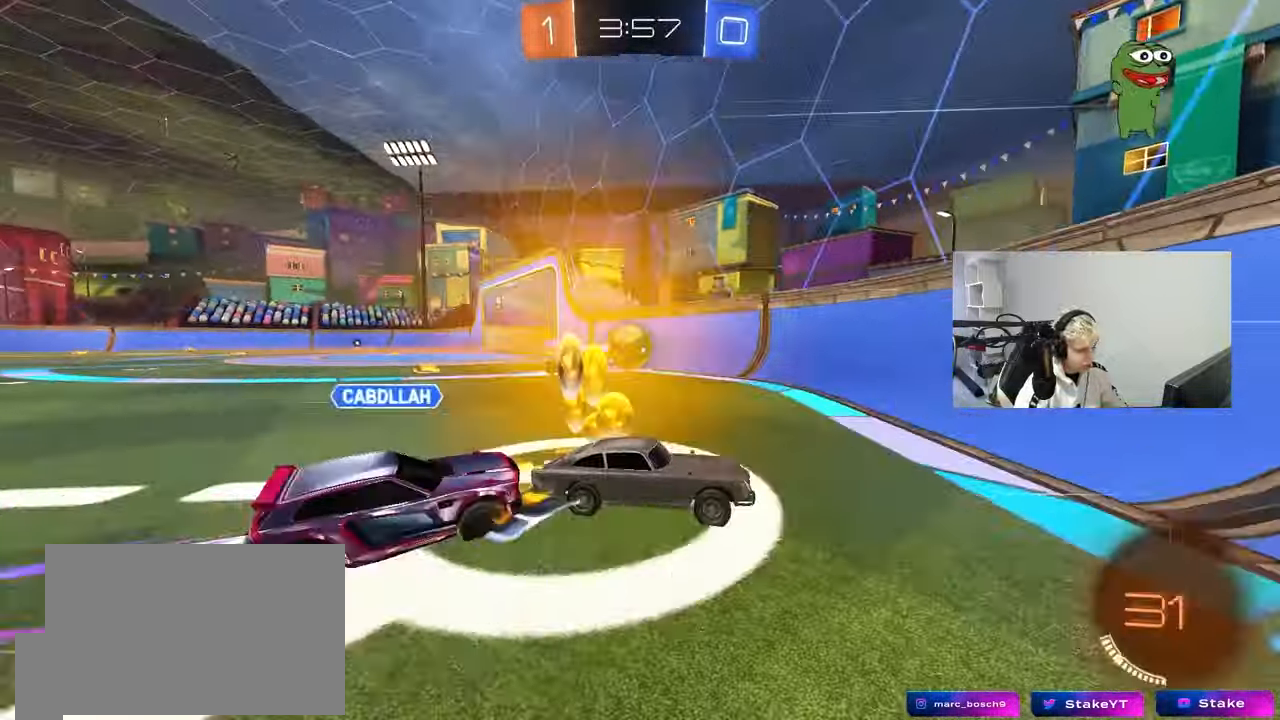
{"keys": ["d", "shift", "w"], "mouse": ["left"], "events": [[67, "s", "down"], [200, "s", "up"], [300, "mouse_left", "down"], [300, "w", "down"], [433, "shift", "down"]]}
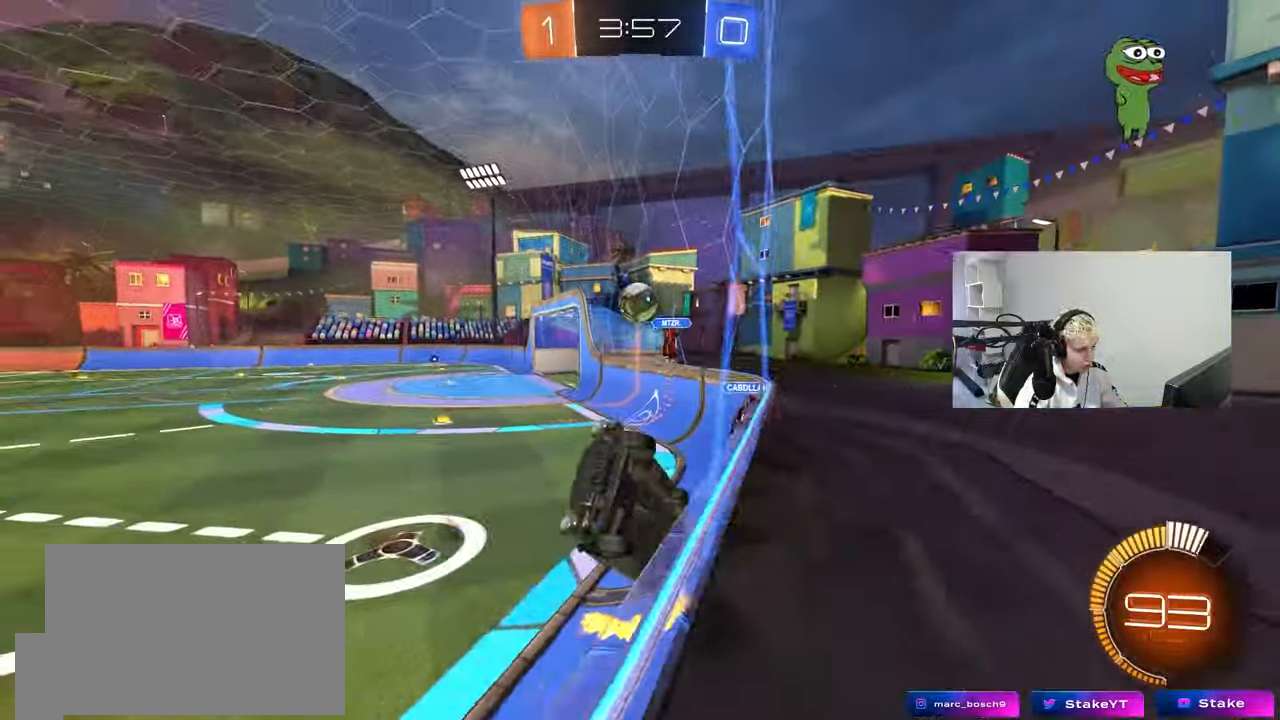
{"keys": ["space", "w"], "mouse": [], "events": [[33, "shift", "up"], [117, "mouse_left", "up"], [300, "d", "up"], [450, "space", "down"]]}
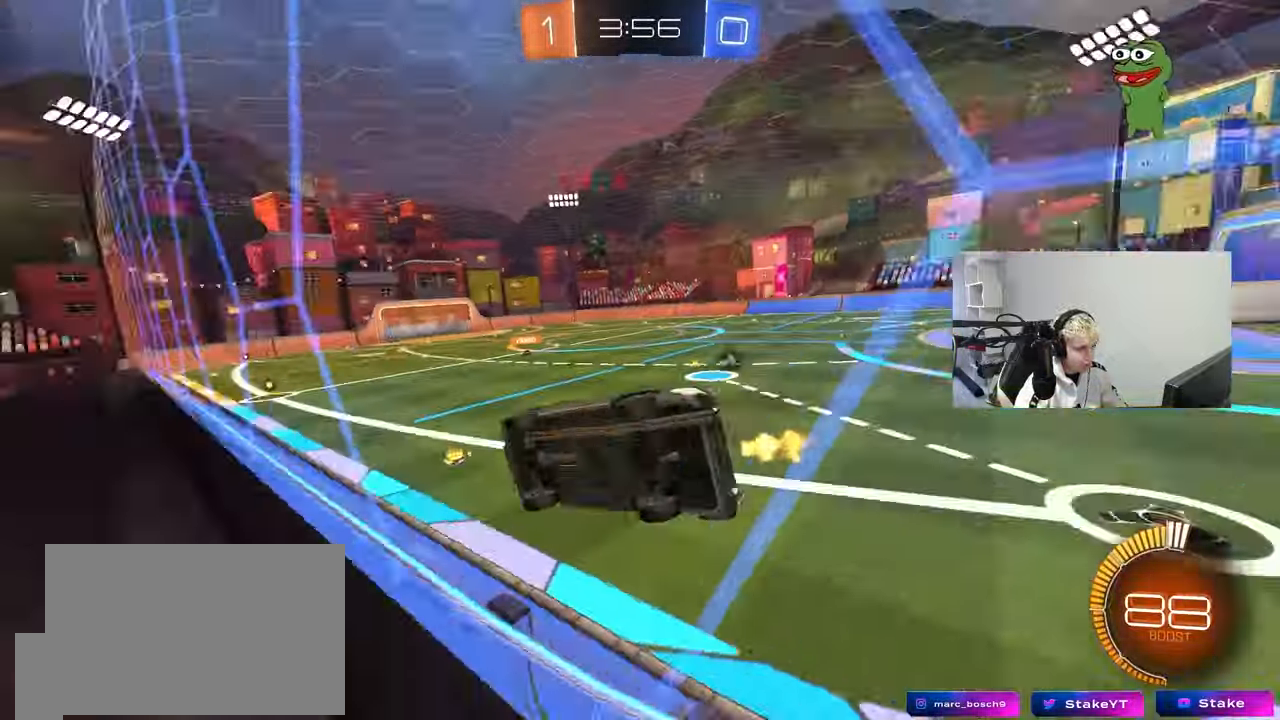
{"keys": ["a"], "mouse": [], "events": [[83, "space", "up"], [133, "mouse_left", "down"], [183, "mouse_right", "down"], [183, "w", "up"], [233, "a", "down"], [233, "shift", "down"], [283, "s", "down"], [333, "mouse_left", "up"], [333, "mouse_right", "up"], [417, "shift", "up"], [467, "s", "up"]]}
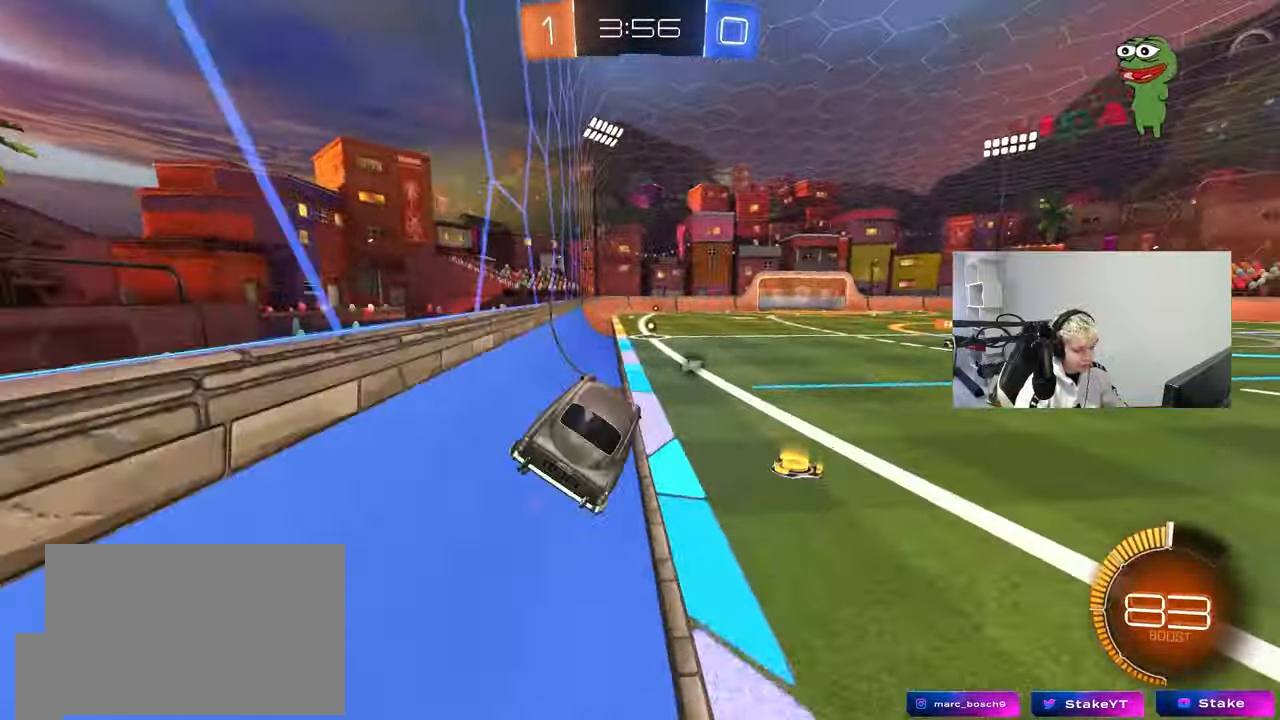
{"keys": ["space", "w"], "mouse": [], "events": [[67, "a", "up"], [200, "w", "down"], [300, "mouse_left", "down"], [300, "mouse_right", "down"], [383, "space", "down"], [433, "mouse_left", "up"], [433, "mouse_right", "up"]]}
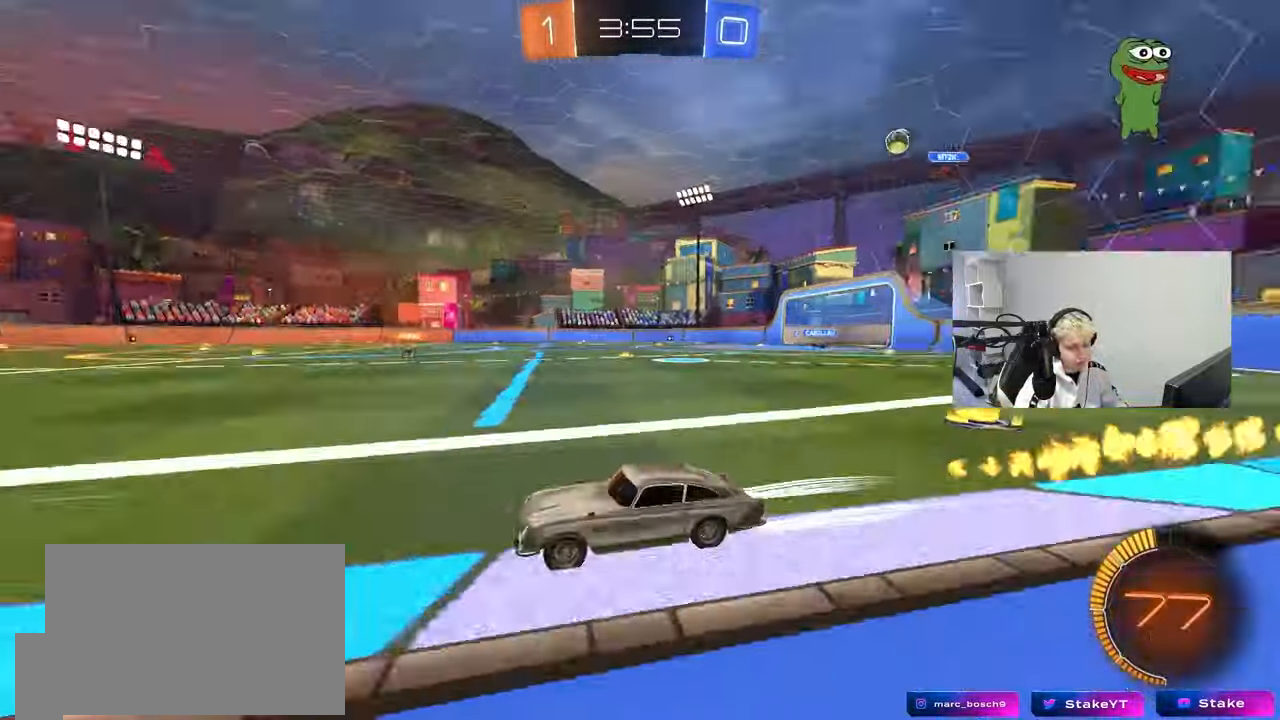
{"keys": ["w"], "mouse": [], "events": [[67, "space", "up"], [217, "d", "down"], [400, "d", "up"]]}
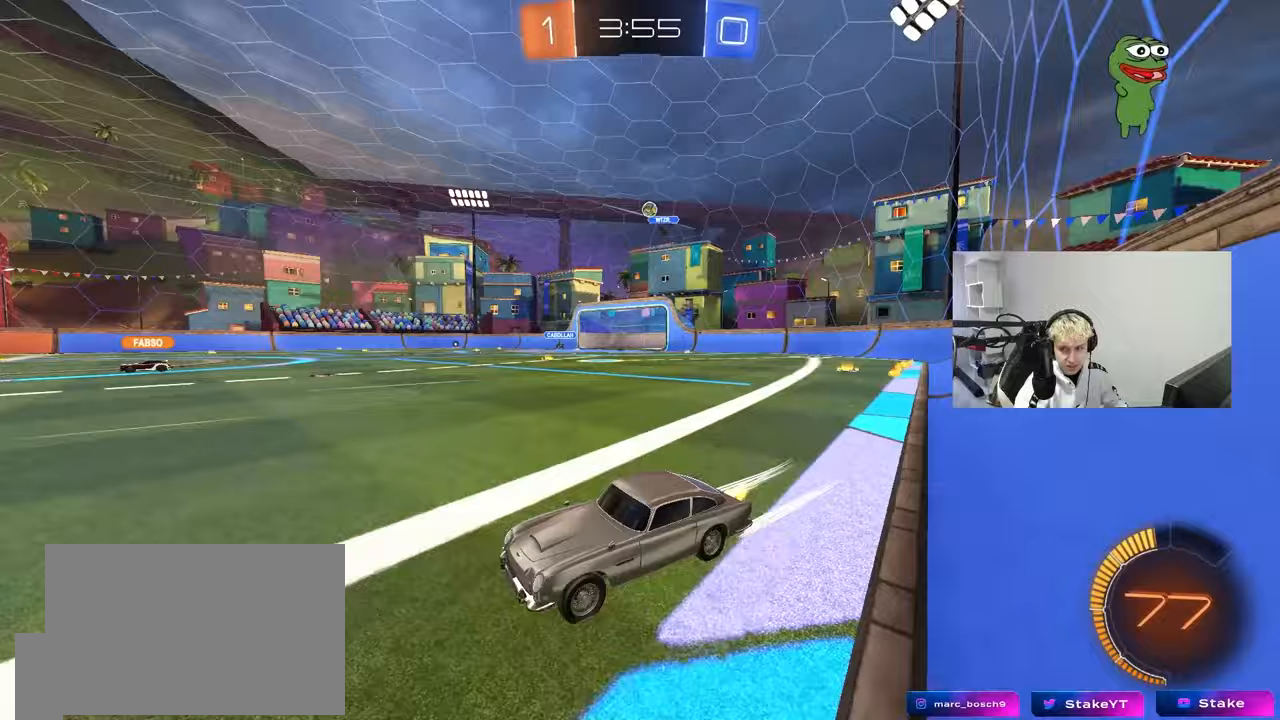
{"keys": ["w"], "mouse": [], "events": [[183, "d", "down"], [317, "d", "up"]]}
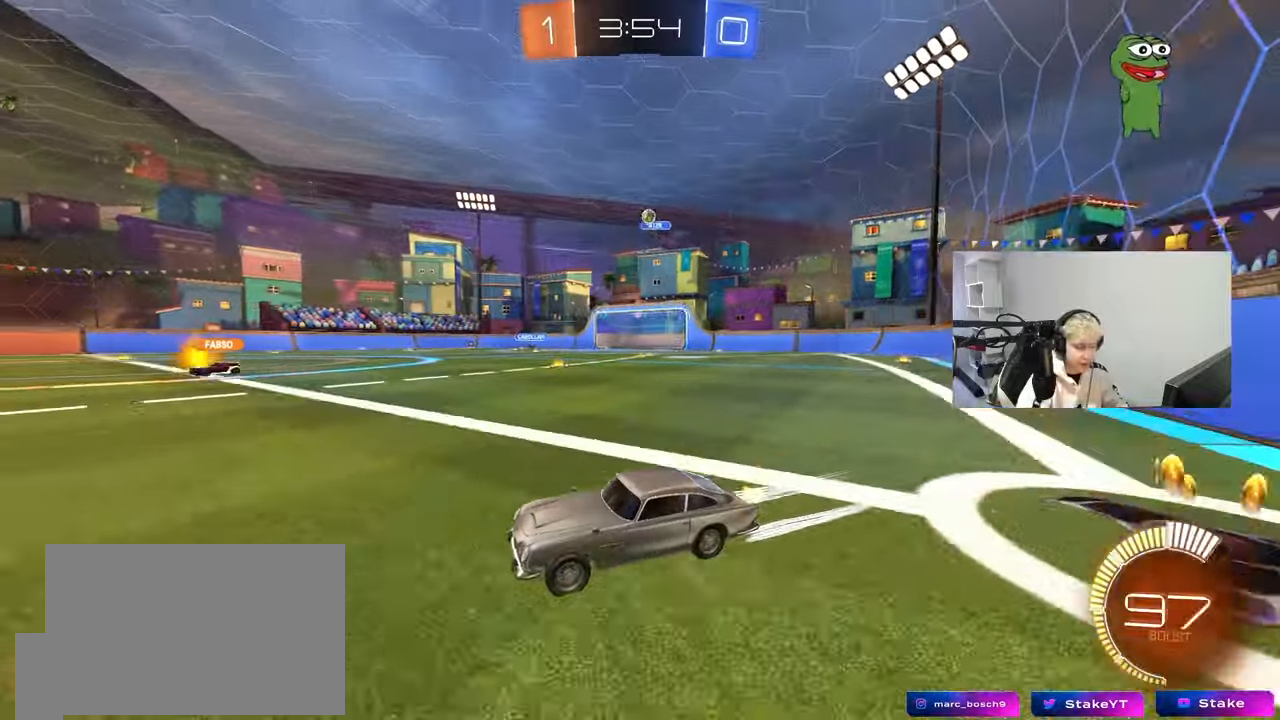
{"keys": ["a", "w"], "mouse": [], "events": [[100, "d", "down"], [333, "d", "up"], [433, "a", "down"]]}
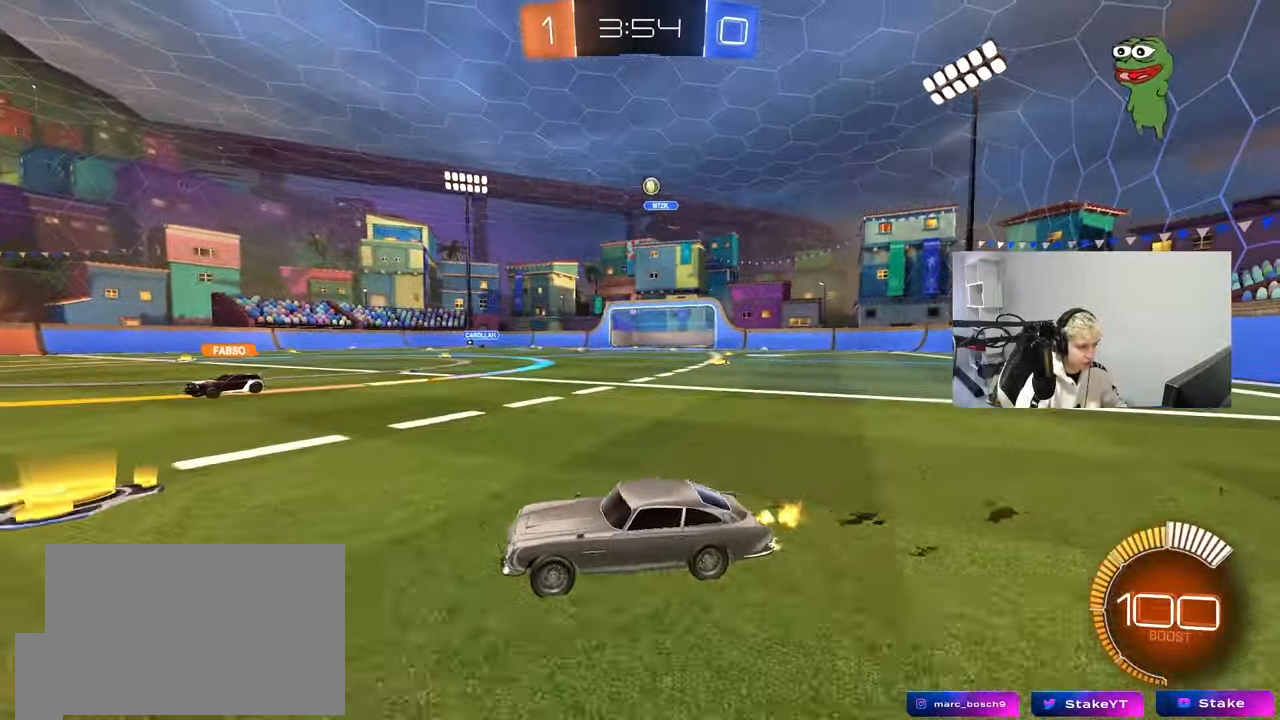
{"keys": ["a"], "mouse": [], "events": [[317, "w", "up"], [350, "a", "up"], [500, "a", "down"]]}
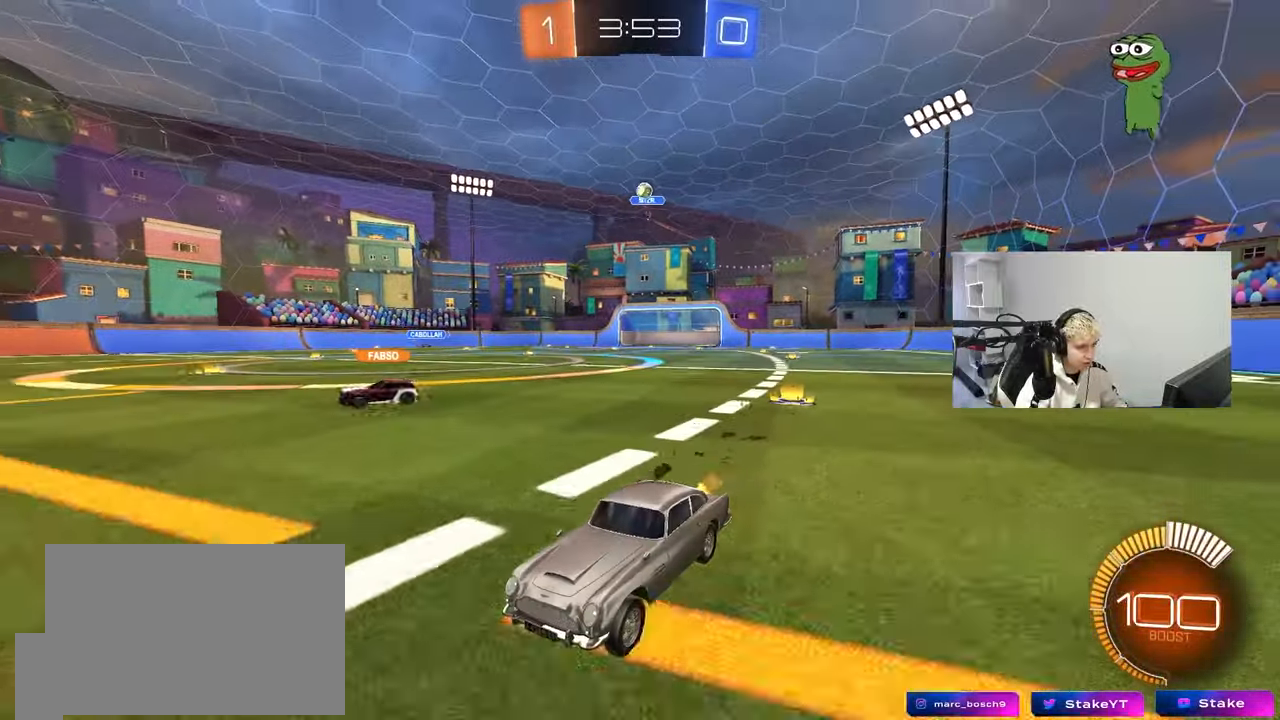
{"keys": ["w"], "mouse": [], "events": [[133, "a", "up"], [317, "a", "down"], [367, "w", "down"], [417, "a", "up"]]}
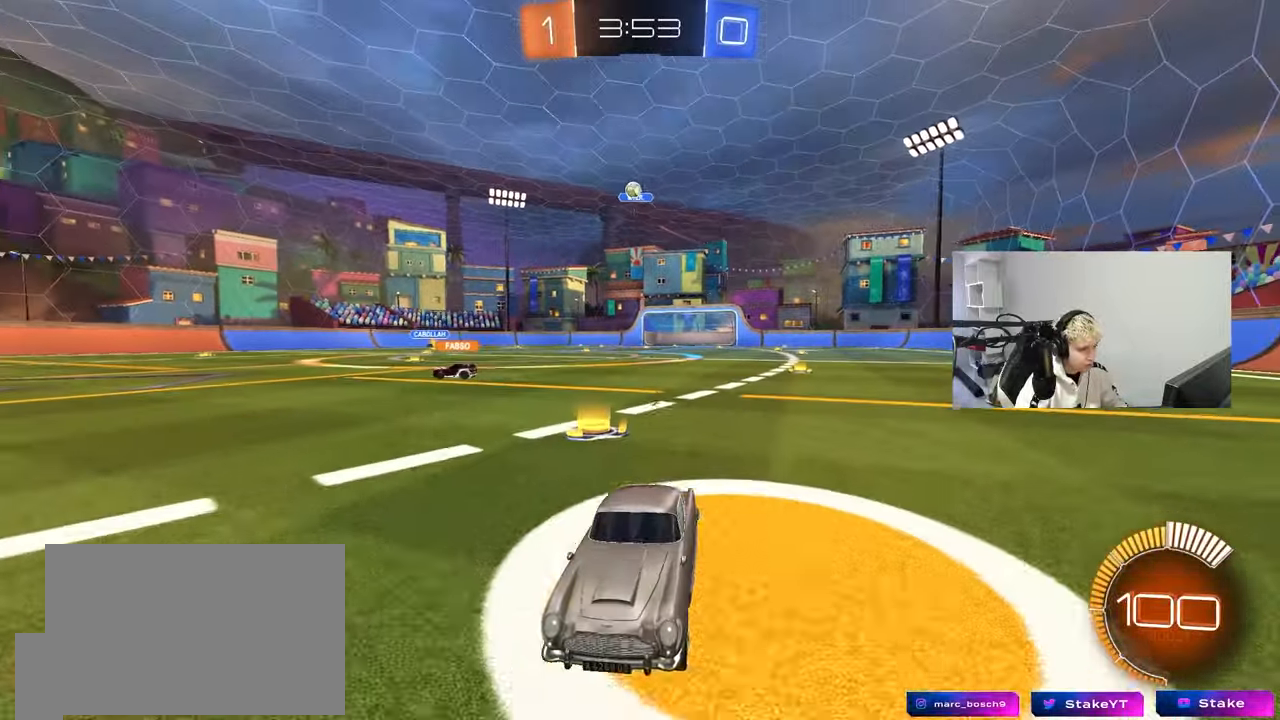
{"keys": ["d"], "mouse": [], "events": [[17, "d", "down"], [100, "w", "up"], [150, "d", "up"], [283, "s", "down"], [333, "d", "down"], [433, "s", "up"]]}
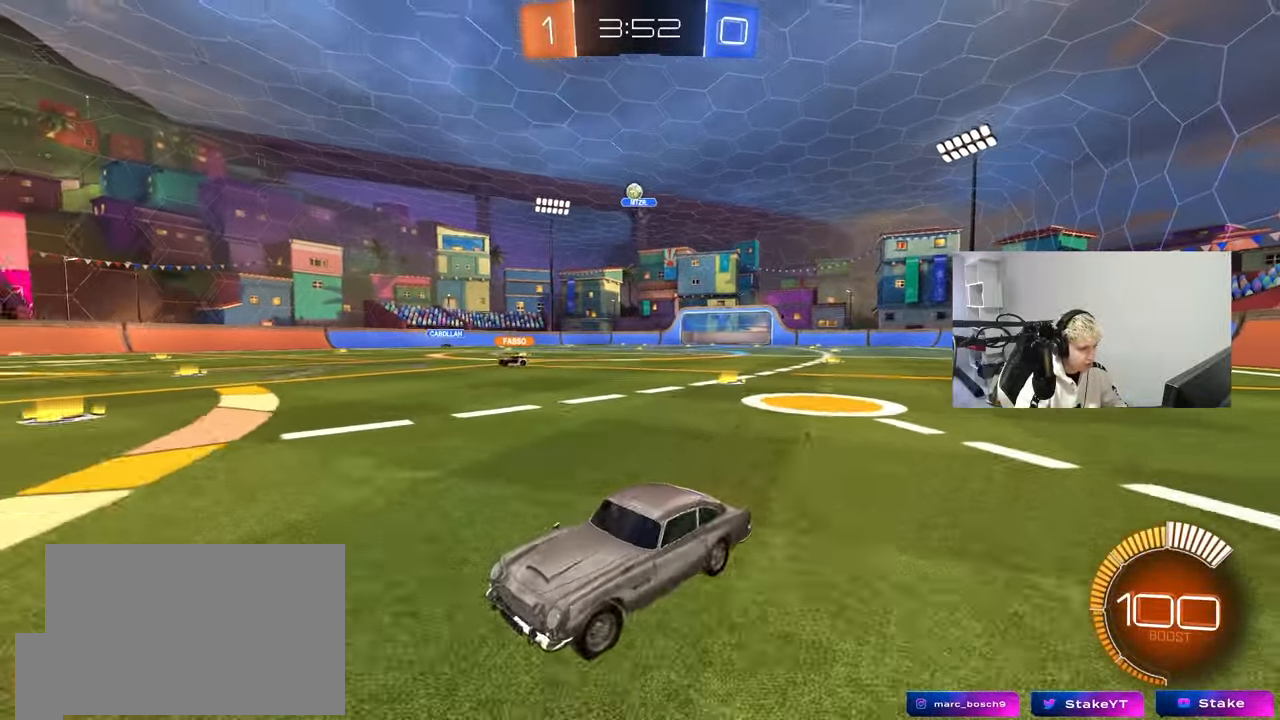
{"keys": ["w"], "mouse": [], "events": [[33, "w", "down"], [500, "d", "up"]]}
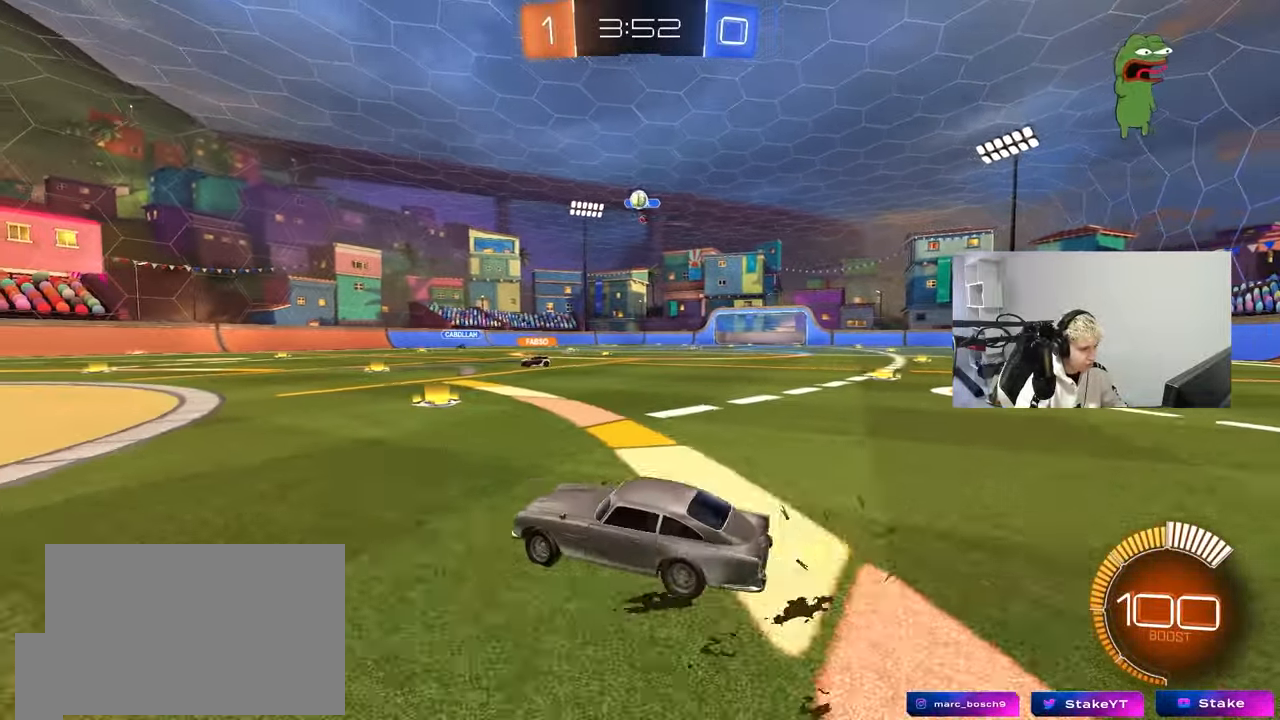
{"keys": [], "mouse": [], "events": [[50, "w", "up"], [283, "a", "down"], [467, "a", "up"]]}
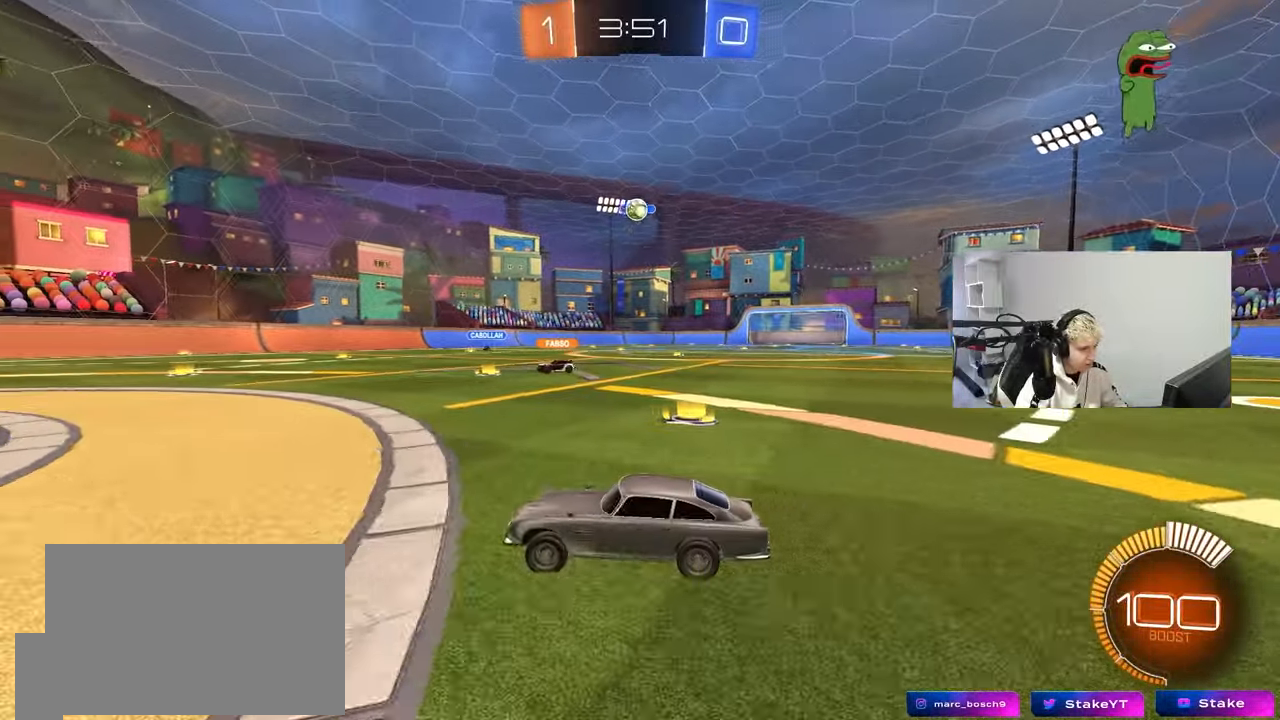
{"keys": [], "mouse": [], "events": [[100, "a", "down"], [150, "w", "down"], [383, "a", "up"], [383, "w", "up"]]}
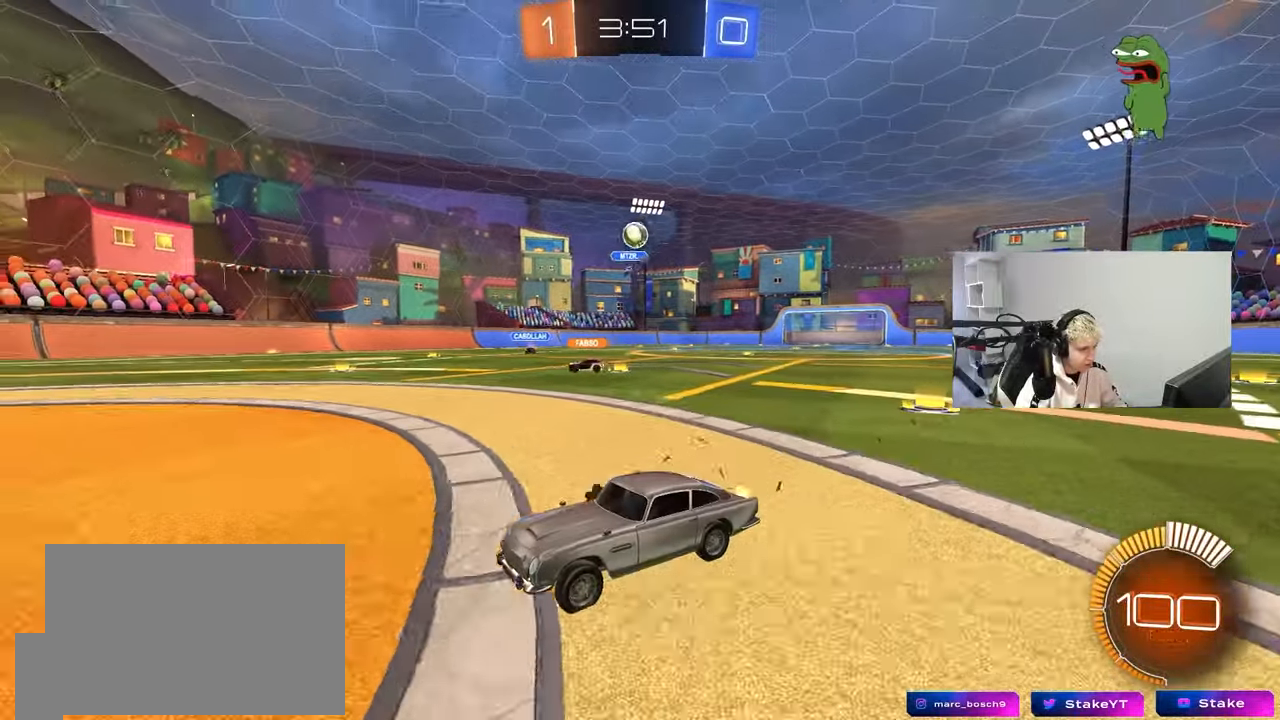
{"keys": ["w"], "mouse": [], "events": [[117, "d", "down"], [267, "d", "up"], [450, "w", "down"]]}
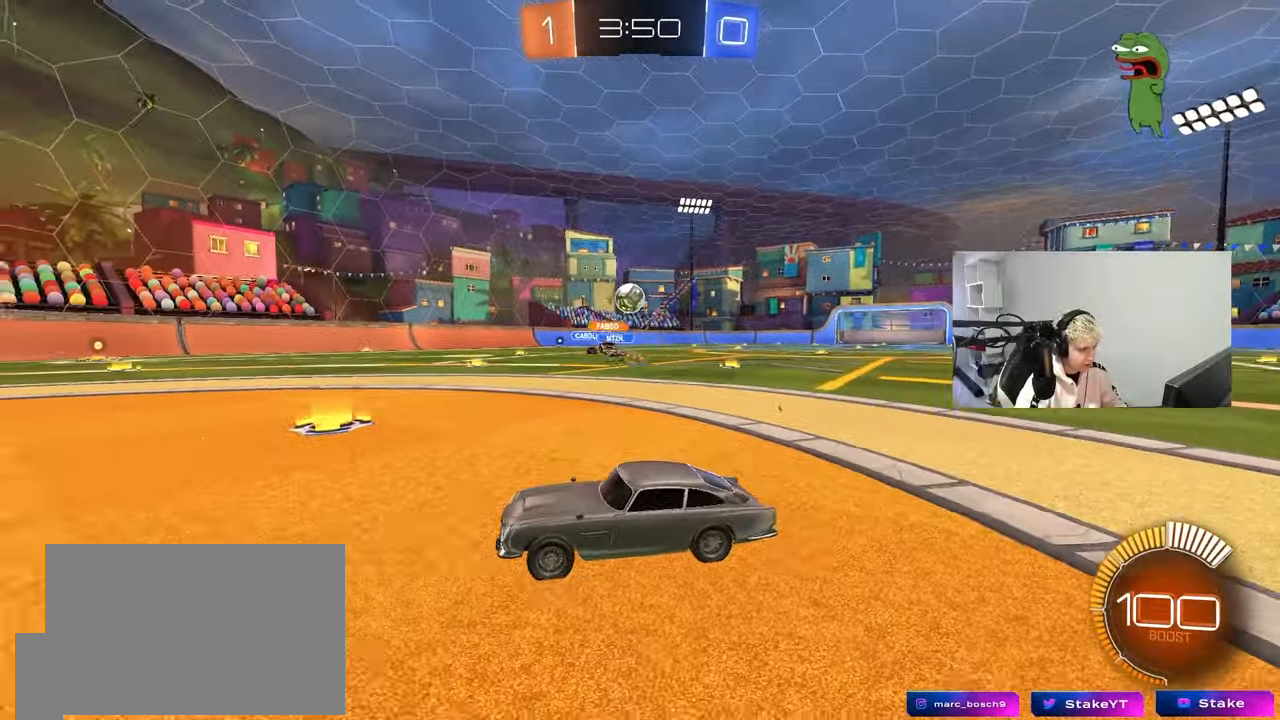
{"keys": ["d", "w"], "mouse": [], "events": [[50, "d", "down"], [367, "shift", "down"], [467, "shift", "up"]]}
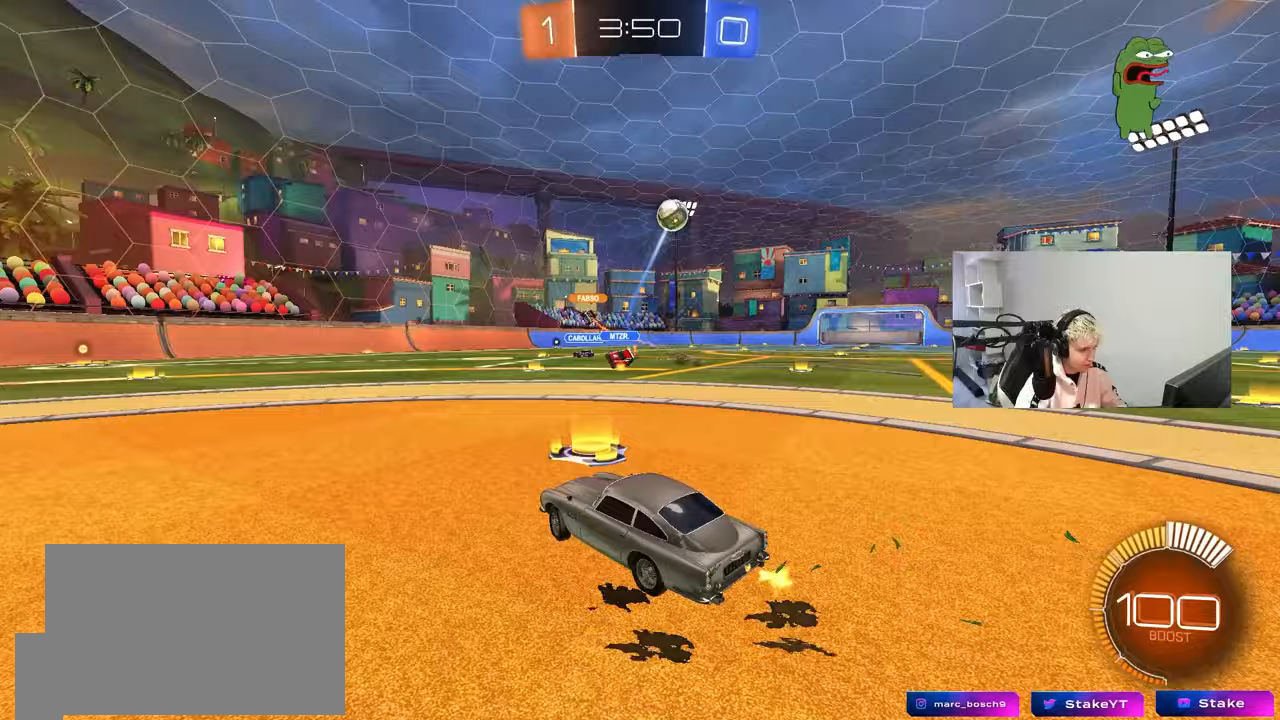
{"keys": ["w"], "mouse": ["left"], "events": [[67, "shift", "down"], [200, "shift", "up"], [250, "mouse_left", "down"], [483, "d", "up"]]}
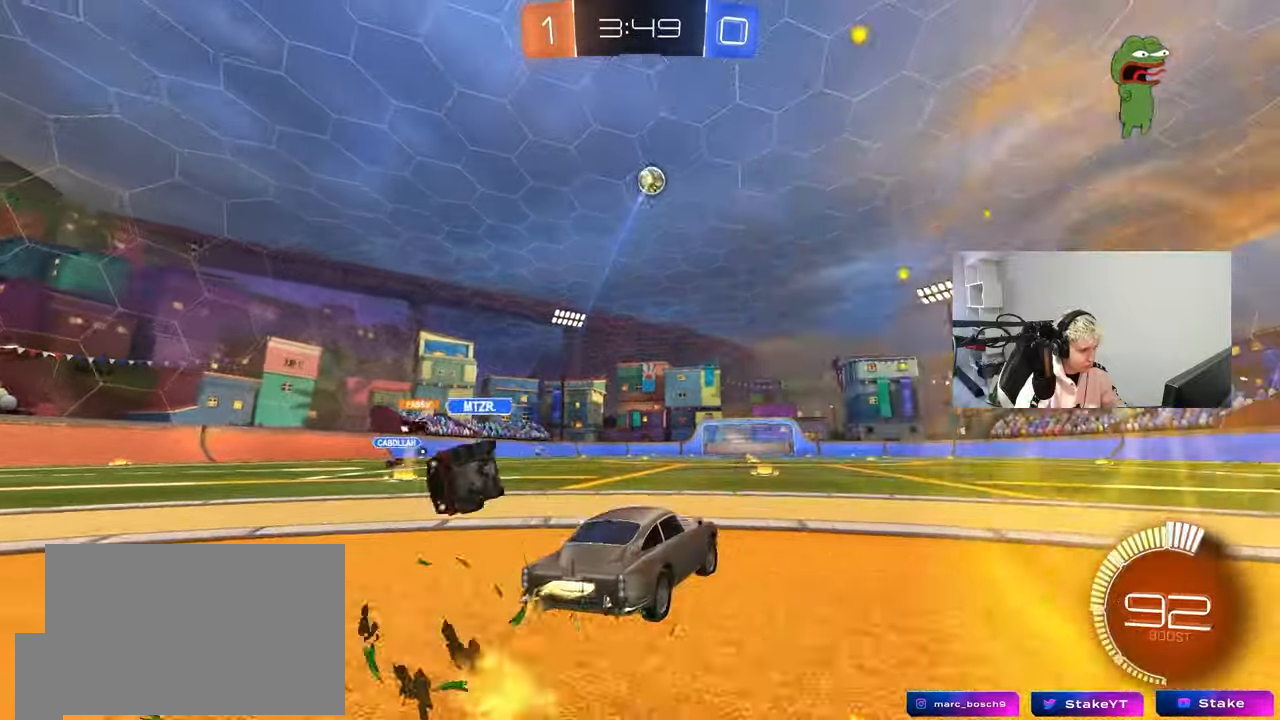
{"keys": ["w"], "mouse": ["left"], "events": [[83, "a", "down"], [217, "a", "up"]]}
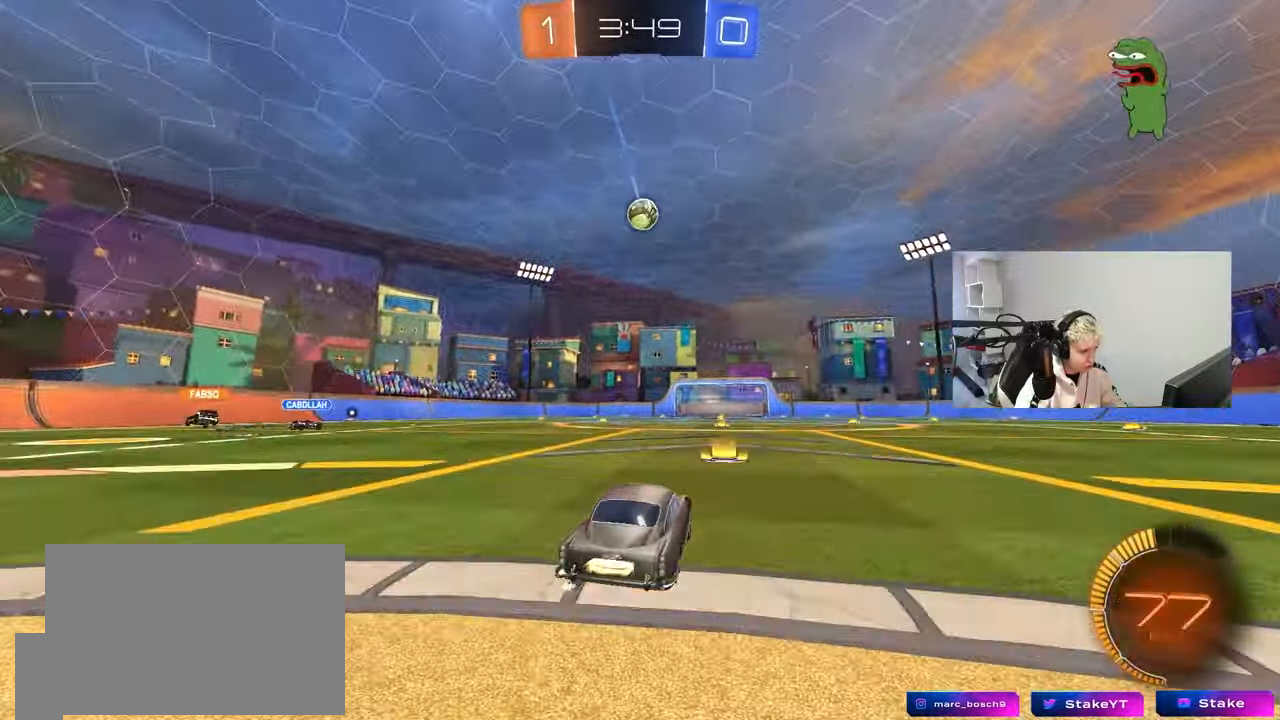
{"keys": ["a", "s"], "mouse": ["left", "right"], "events": [[83, "a", "down"], [83, "w", "up"], [133, "a", "up"], [133, "mouse_right", "down"], [183, "d", "down"], [233, "s", "down"], [333, "d", "up"], [367, "mouse_right", "up"], [367, "s", "up"], [417, "mouse_right", "down"], [467, "a", "down"], [467, "s", "down"]]}
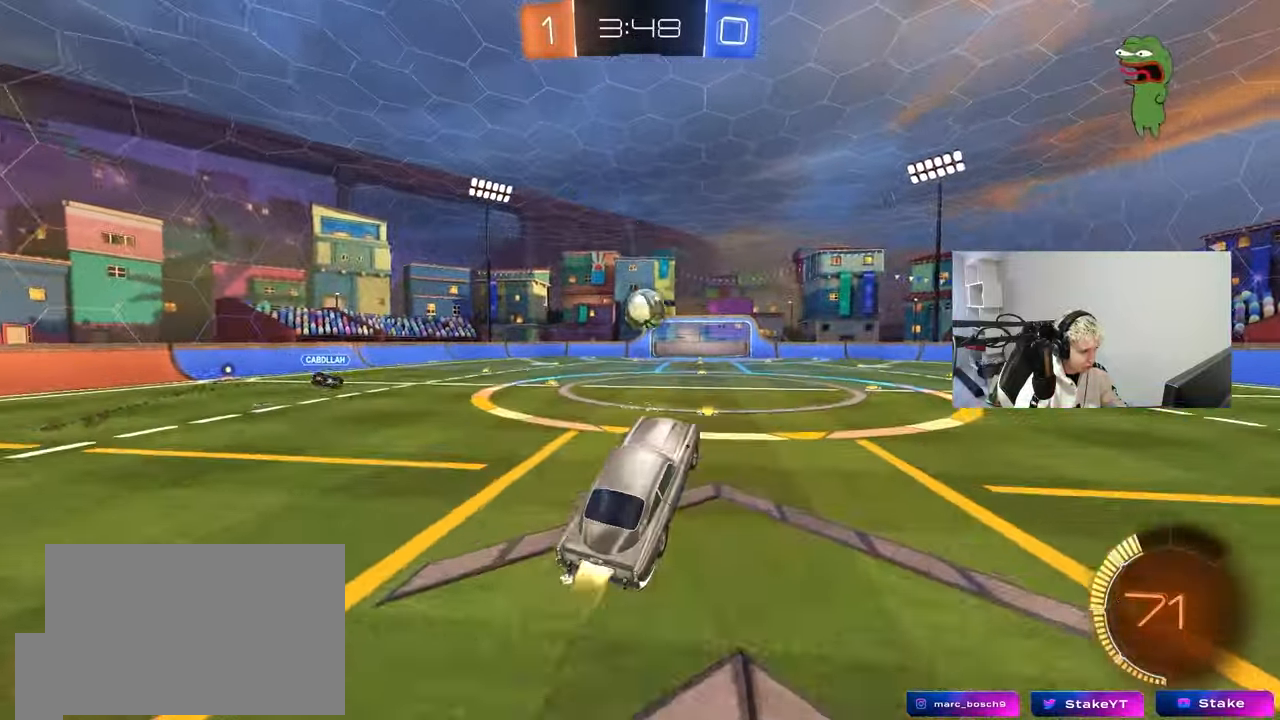
{"keys": ["a", "w"], "mouse": [], "events": [[17, "shift", "down"], [50, "s", "up"], [100, "mouse_right", "up"], [100, "shift", "up"], [150, "a", "up"], [283, "a", "down"], [283, "mouse_left", "up"], [350, "w", "down"], [433, "a", "up"], [433, "d", "down"], [483, "a", "down"], [483, "d", "up"]]}
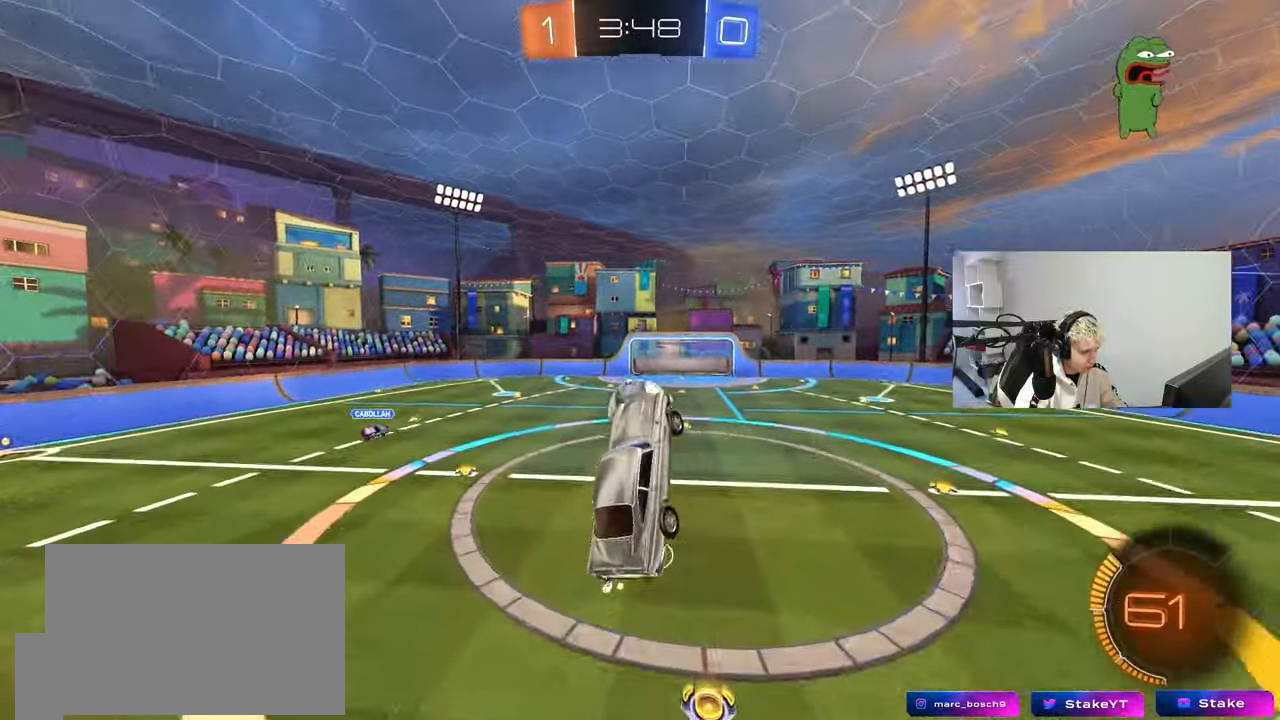
{"keys": ["a", "shift"], "mouse": ["left"], "events": [[83, "a", "up"], [83, "w", "up"], [167, "a", "down"], [217, "d", "down"], [217, "mouse_left", "down"], [217, "s", "down"], [267, "a", "up"], [400, "s", "up"], [400, "shift", "down"], [450, "a", "down"], [450, "d", "up"]]}
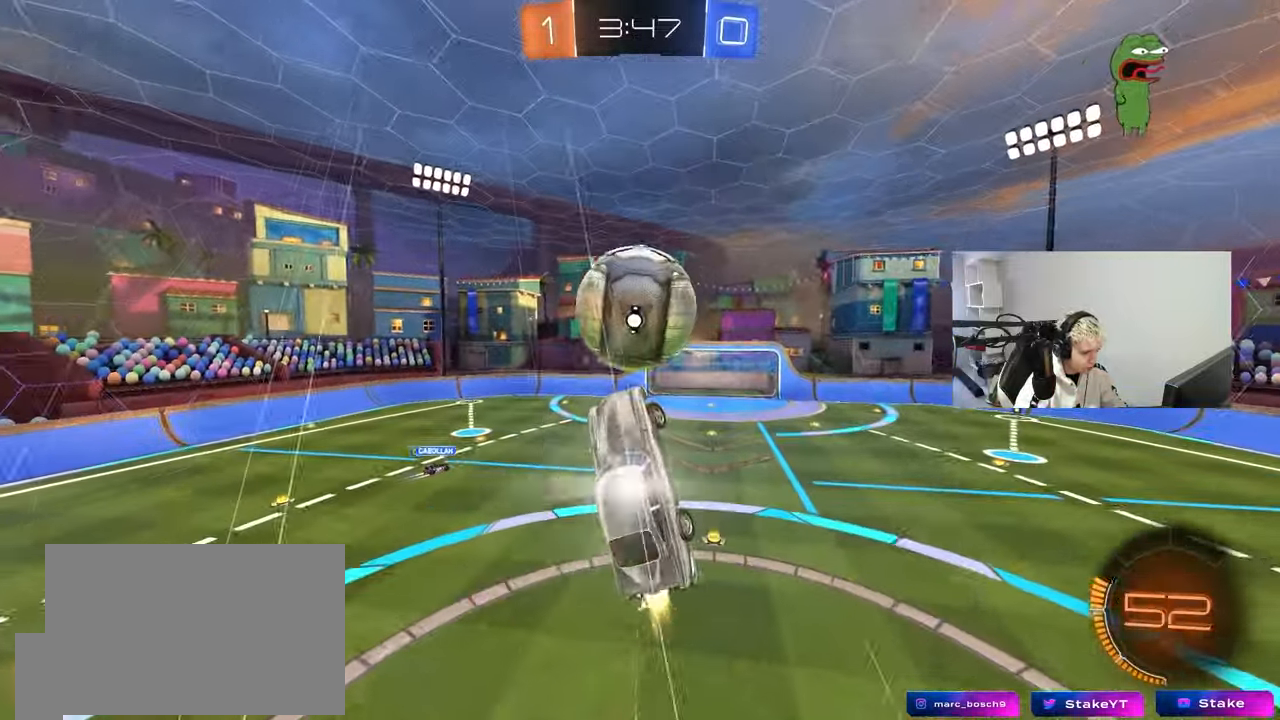
{"keys": ["a"], "mouse": [], "events": [[50, "w", "down"], [317, "w", "up"], [367, "mouse_left", "up"], [417, "shift", "up"]]}
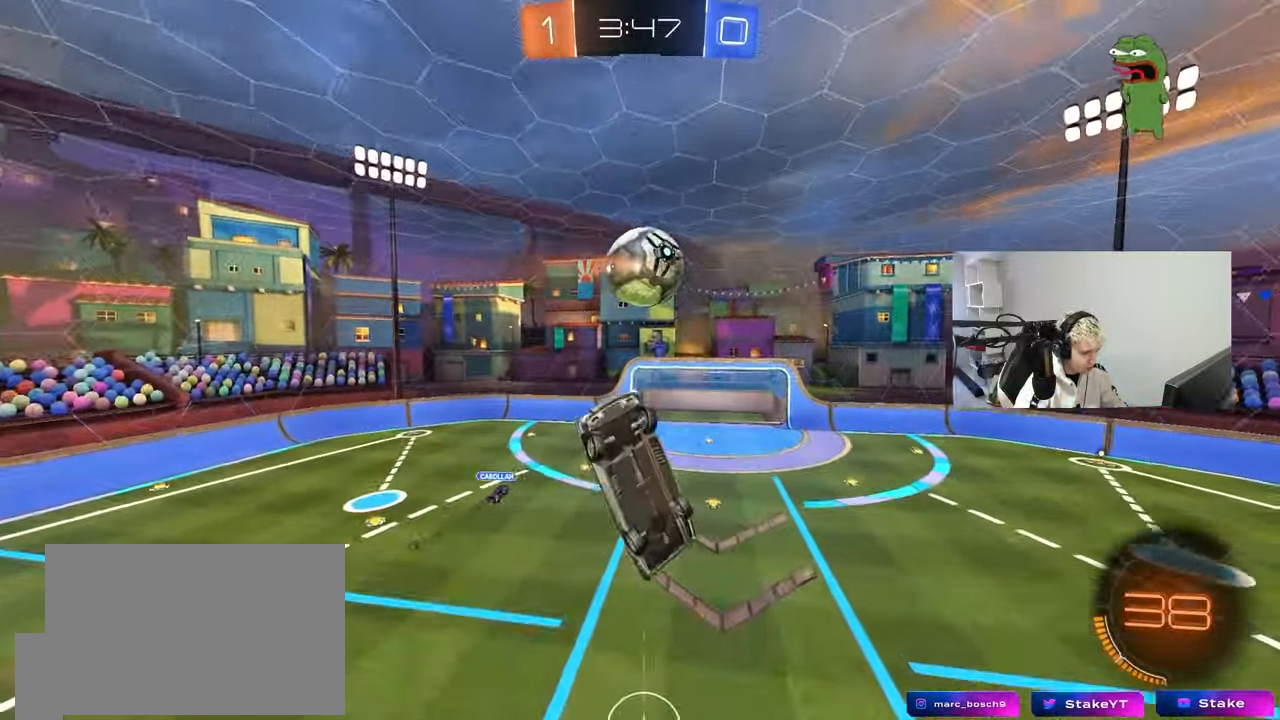
{"keys": ["a", "shift", "w"], "mouse": ["left"], "events": [[67, "s", "down"], [67, "shift", "down"], [200, "mouse_left", "down"], [200, "s", "up"], [383, "w", "down"]]}
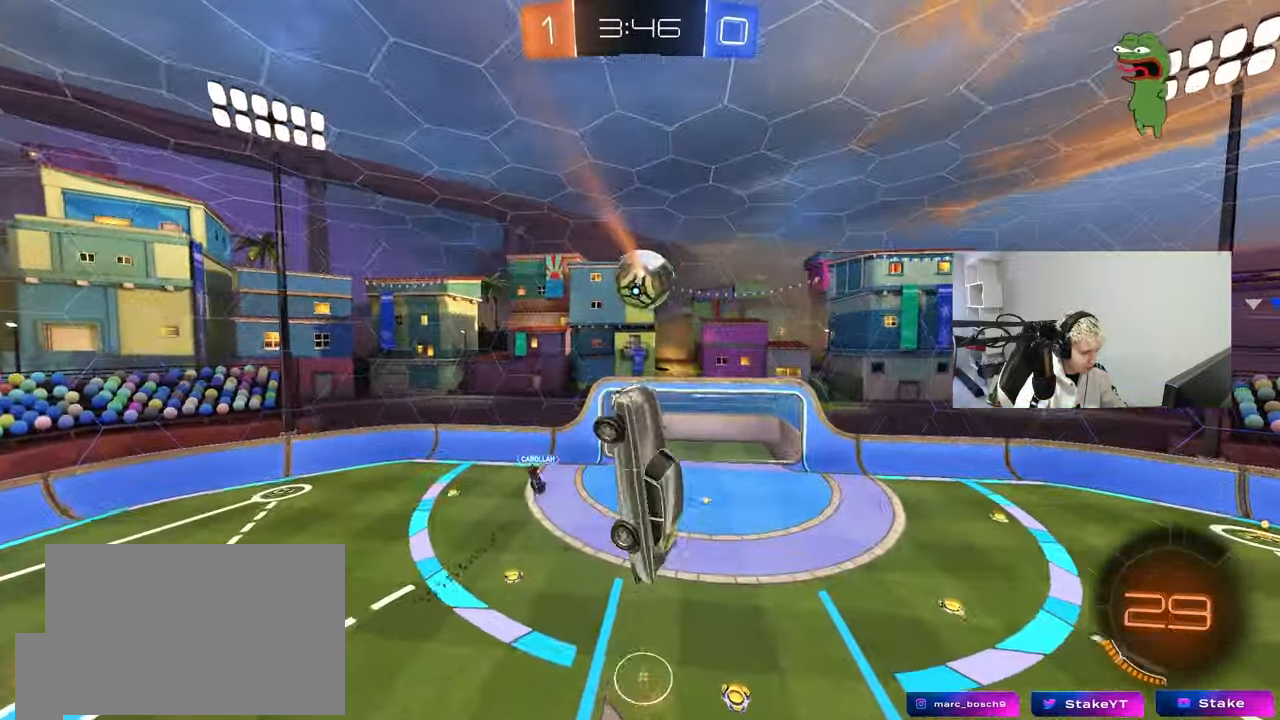
{"keys": ["d"], "mouse": ["left"], "events": [[33, "mouse_left", "up"], [33, "shift", "up"], [67, "a", "up"], [67, "w", "up"], [117, "d", "down"], [167, "mouse_left", "down"], [217, "d", "up"], [267, "a", "down"], [300, "mouse_left", "up"], [350, "a", "up"], [350, "d", "down"], [450, "mouse_left", "down"]]}
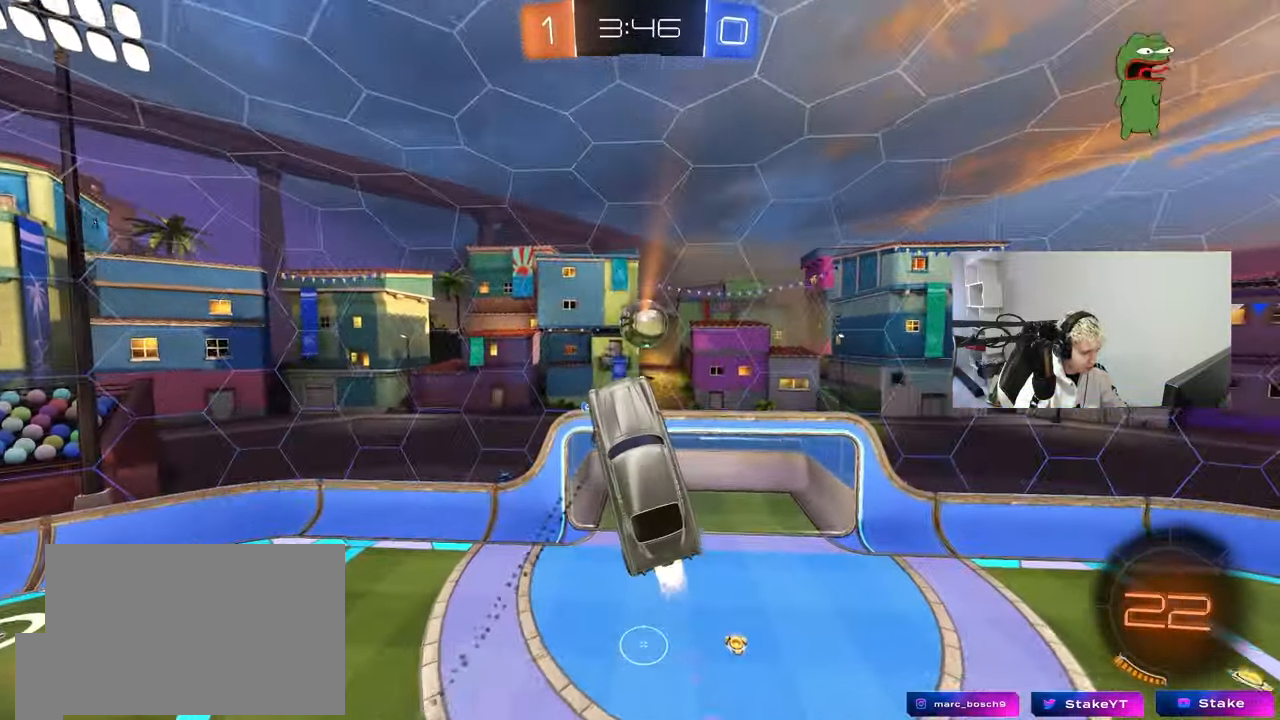
{"keys": ["d"], "mouse": [], "events": [[50, "d", "up"], [83, "a", "down"], [83, "s", "down"], [133, "a", "up"], [133, "mouse_left", "up"], [133, "s", "up"], [183, "d", "down"], [183, "mouse_left", "down"], [233, "d", "up"], [283, "mouse_left", "up"], [367, "d", "down"]]}
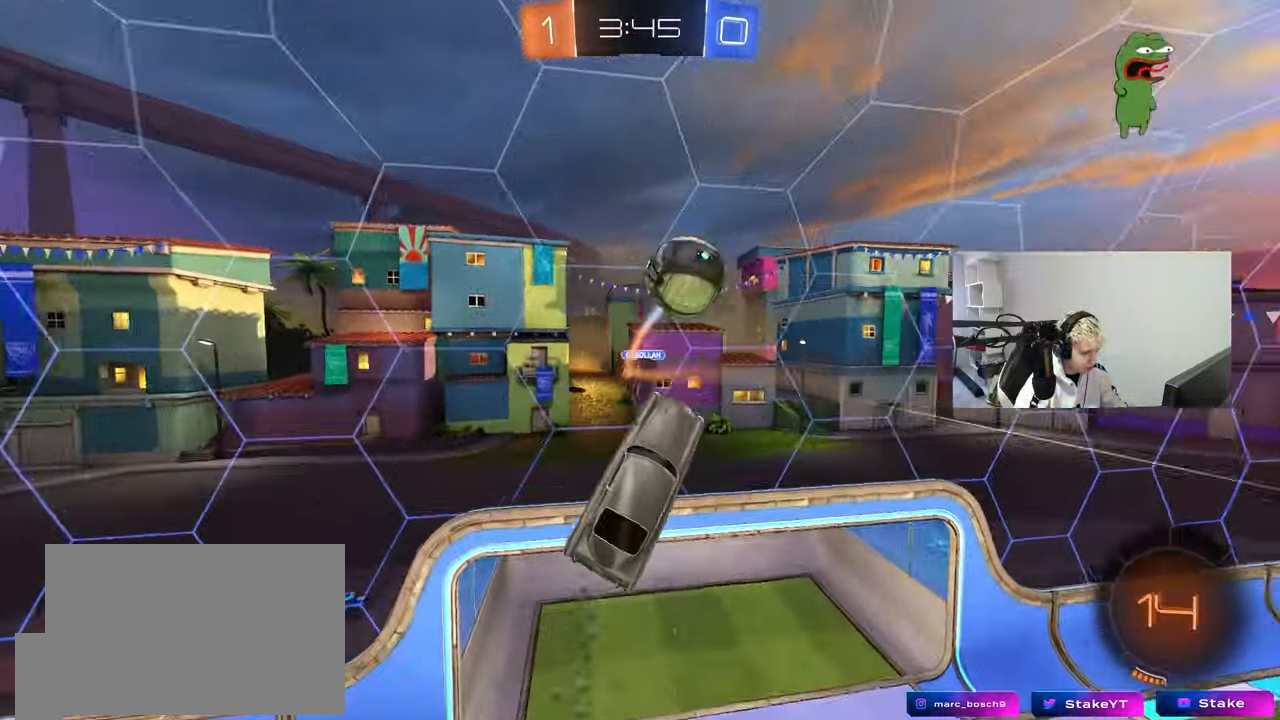
{"keys": ["d", "s"], "mouse": [], "events": [[100, "s", "down"]]}
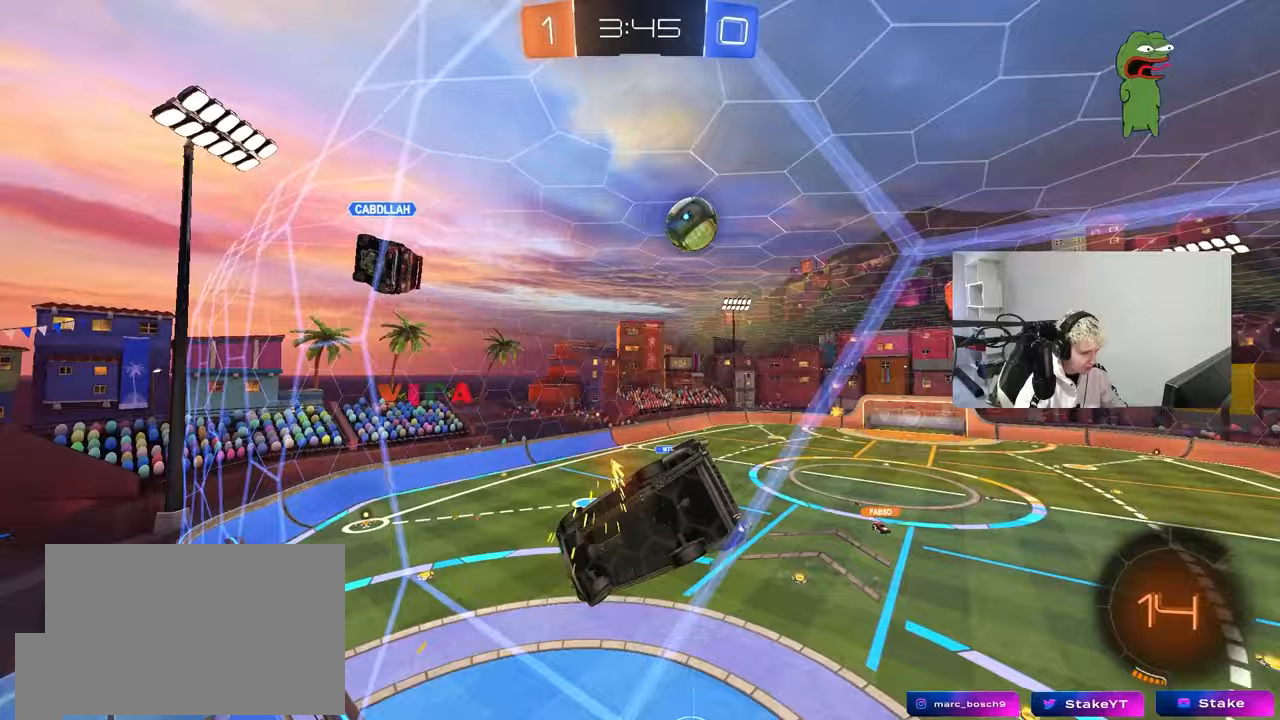
{"keys": ["d", "s"], "mouse": [], "events": [[33, "shift", "down"], [117, "shift", "up"]]}
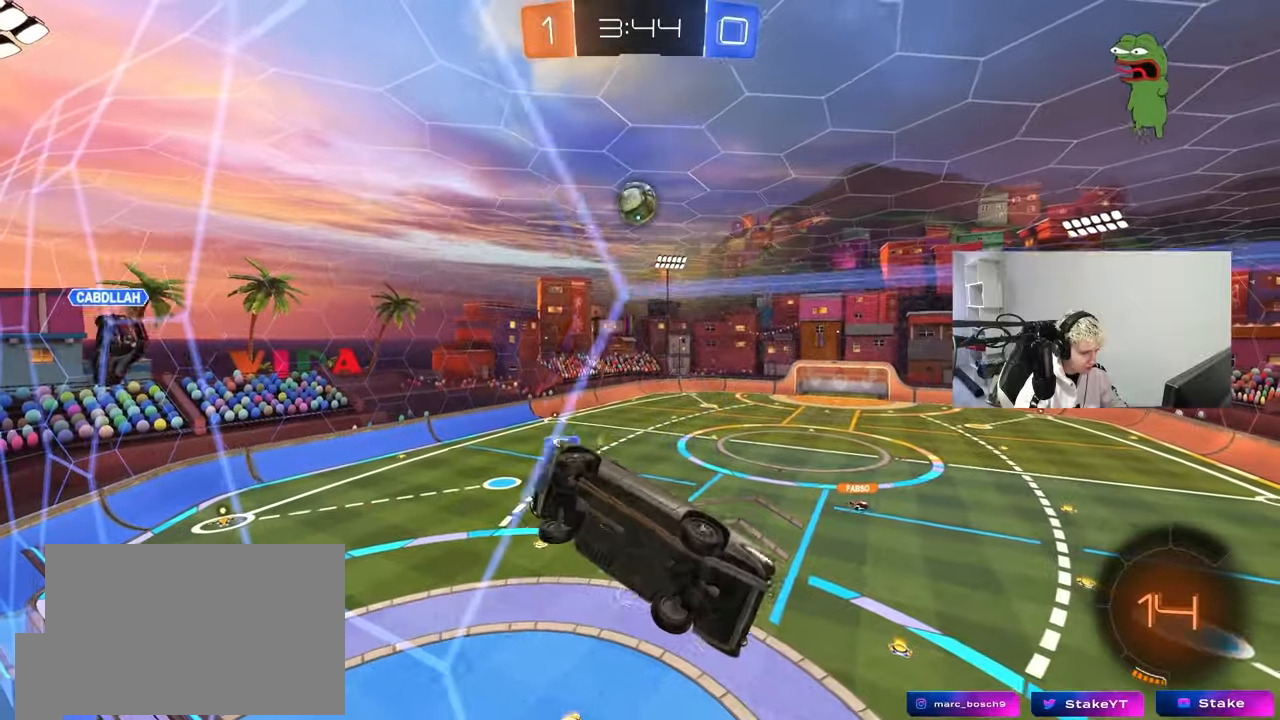
{"keys": ["d", "s", "space"], "mouse": ["right"], "events": [[367, "mouse_right", "down"], [417, "space", "down"]]}